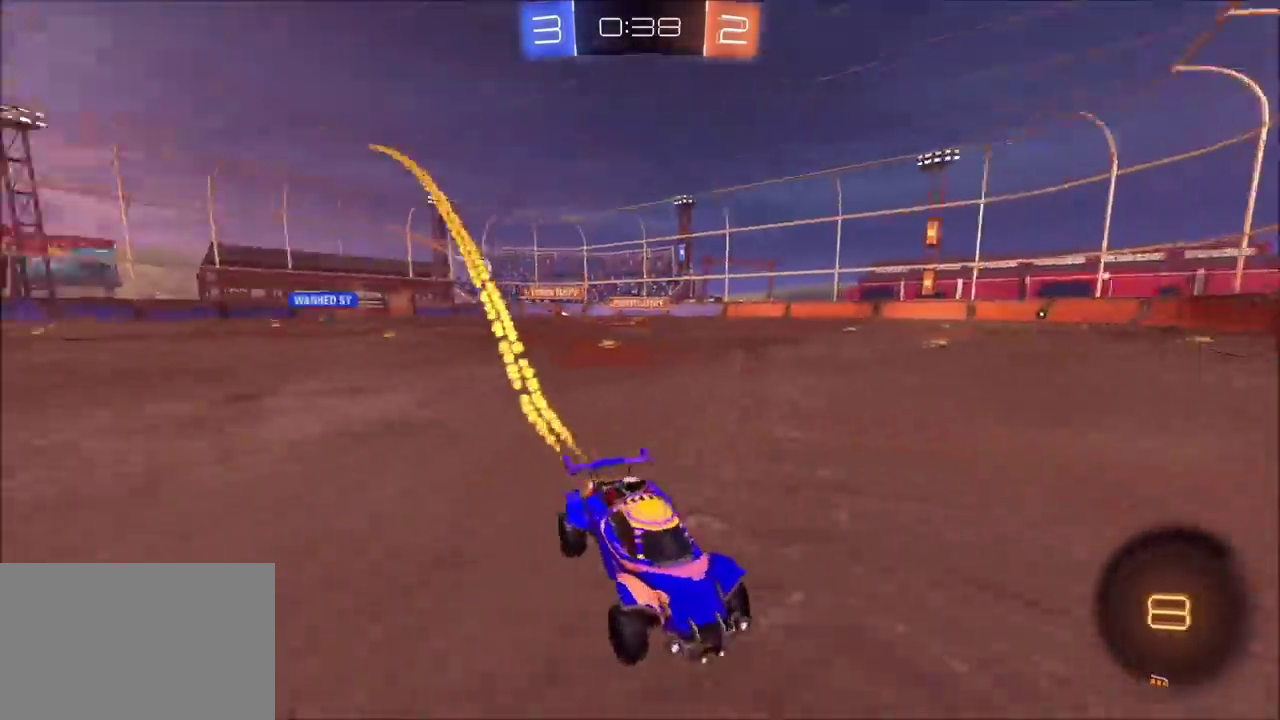
Gameplay with a controller (PlayStation layout); each line is a JSON object with the inputs held at the frame after it. "events" lists button and stick changes between this image and that frame as [ms after this image, input, new state], when the widget could be followed in between. Not read: L1 L3 R1 R3 right_stick.
{"buttons": ["R2"], "left_stick": "left", "events": [[17, "left_stick", "left"], [200, "left_stick", "center"], [283, "CIRCLE", "up"], [283, "left_stick", "left"]]}
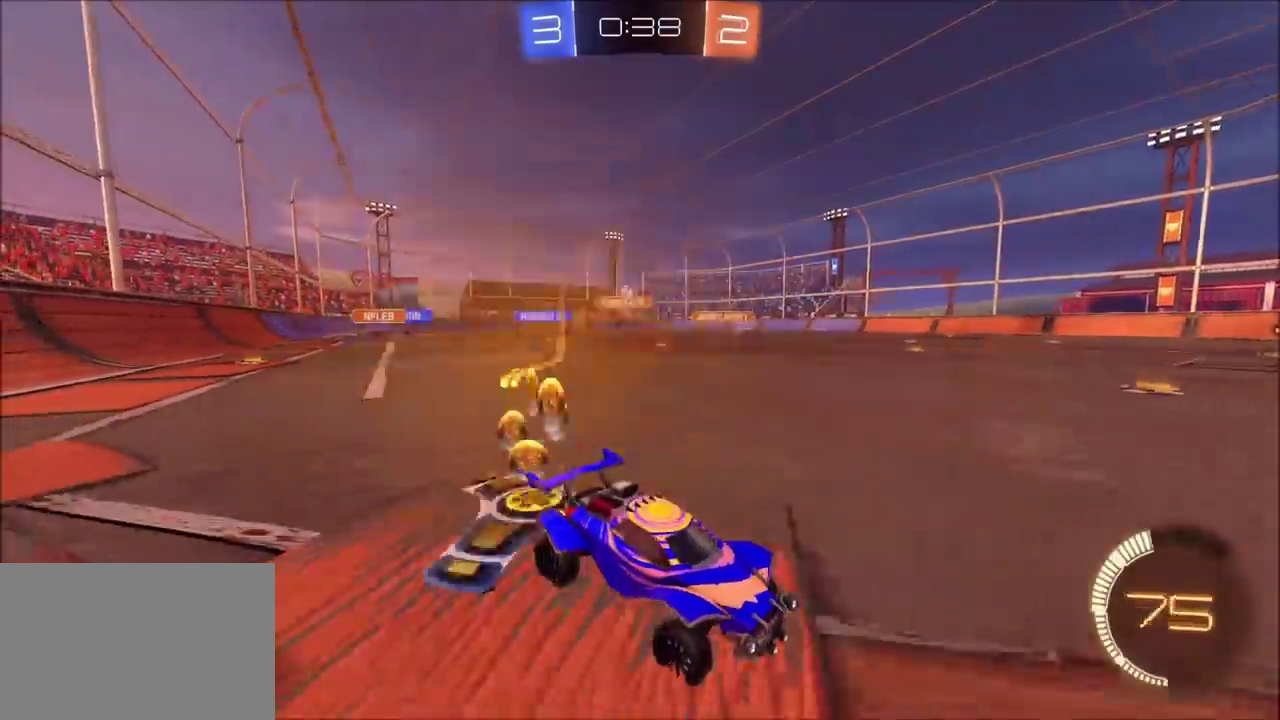
{"buttons": ["R2"], "left_stick": "left", "events": []}
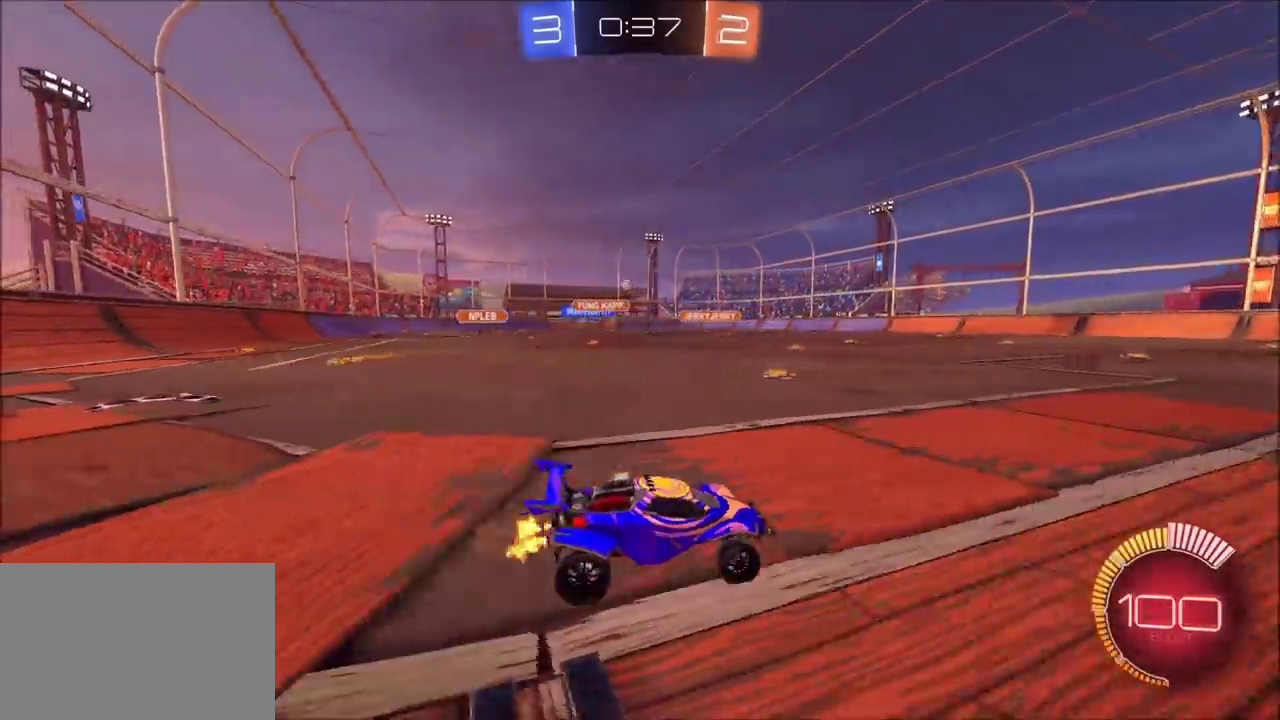
{"buttons": ["CROSS", "CIRCLE", "R2"], "left_stick": "down", "events": [[117, "CIRCLE", "down"], [167, "left_stick", "up-left"], [217, "left_stick", "center"], [283, "CROSS", "down"], [300, "left_stick", "up-left"], [333, "CIRCLE", "up"], [350, "CROSS", "up"], [417, "CROSS", "down"], [433, "CIRCLE", "down"], [483, "left_stick", "down"]]}
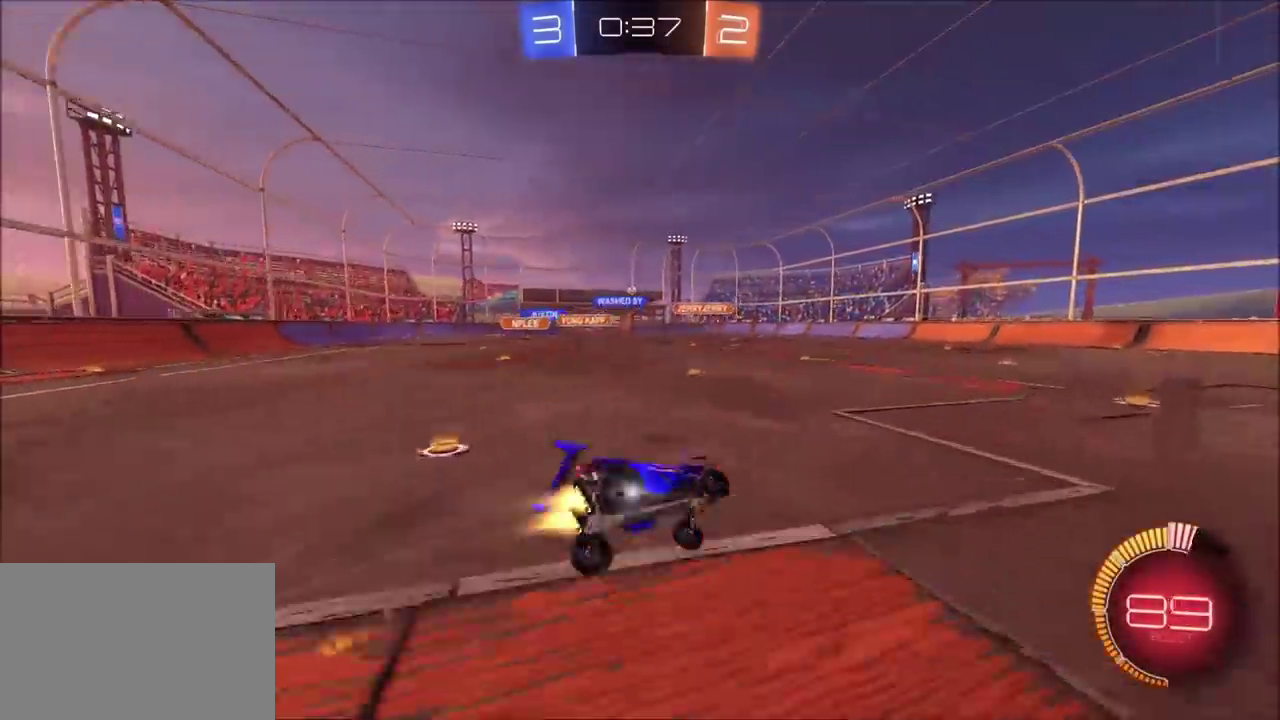
{"buttons": ["R2"], "left_stick": "down-left", "events": [[117, "CROSS", "up"], [183, "CIRCLE", "up"], [183, "left_stick", "down-left"]]}
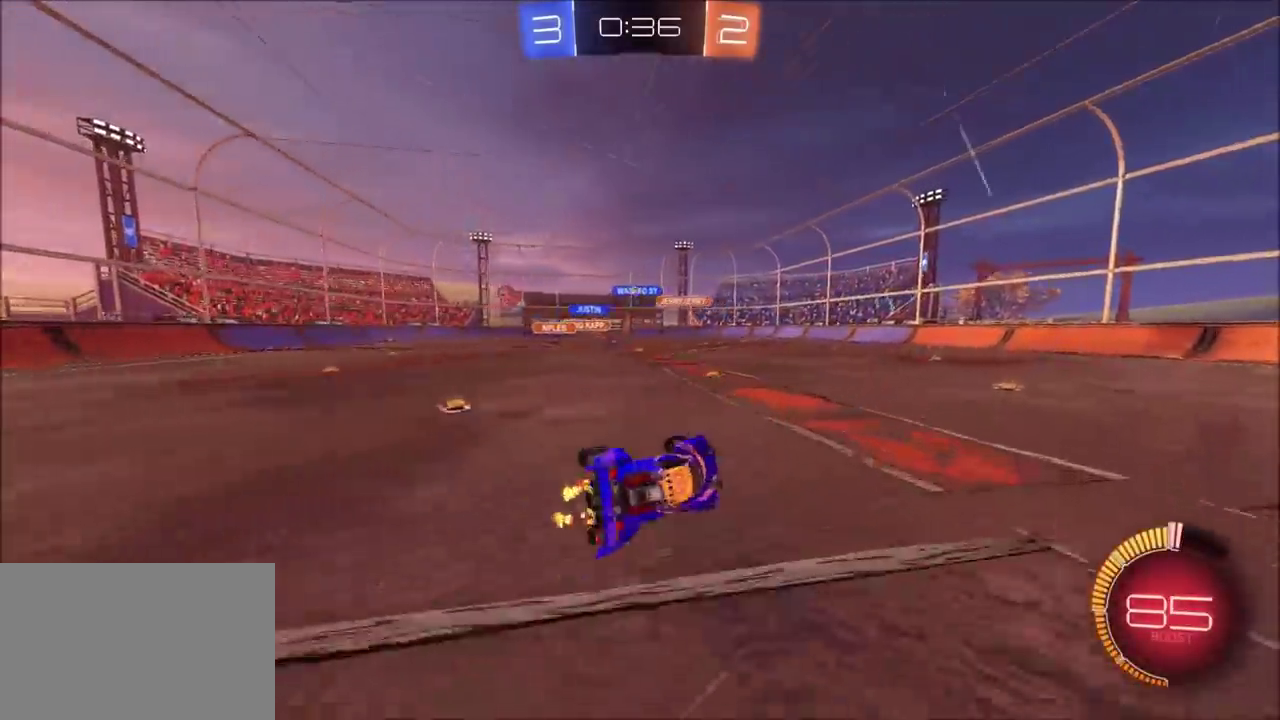
{"buttons": ["R2"], "left_stick": "center", "events": [[133, "left_stick", "center"]]}
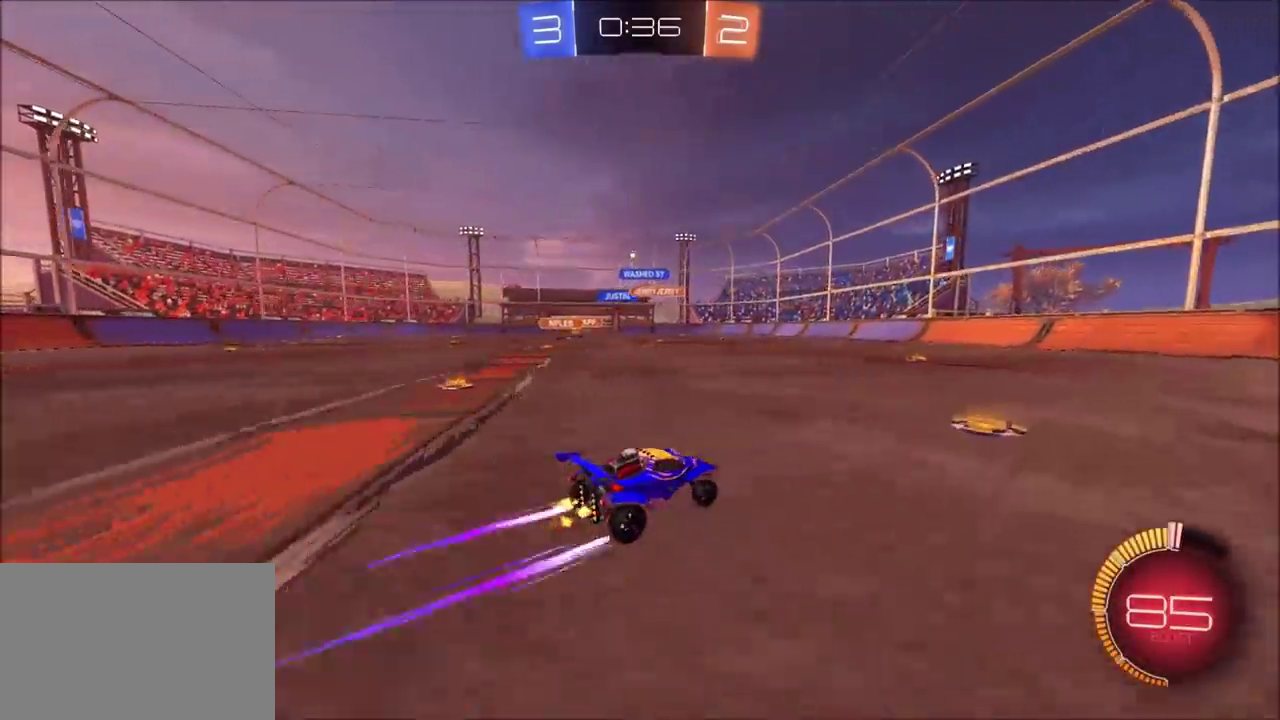
{"buttons": ["R2"], "left_stick": "up-left"}
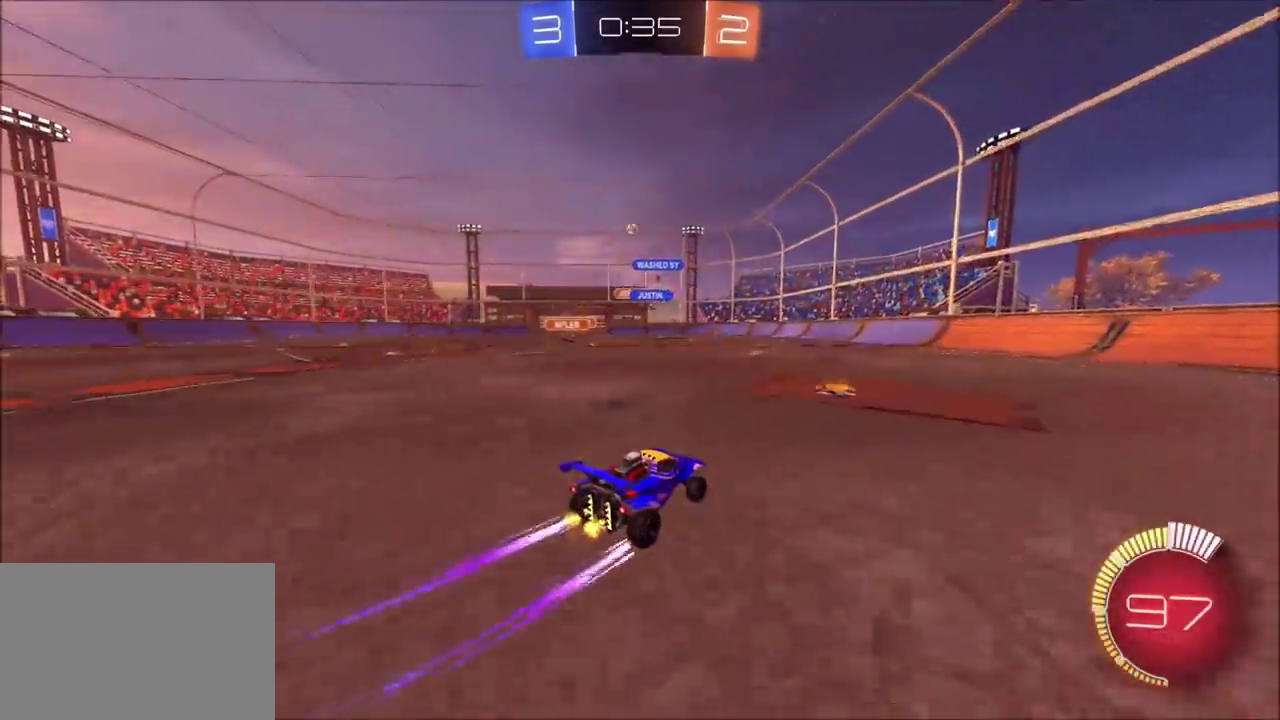
{"buttons": ["R2"], "left_stick": "left"}
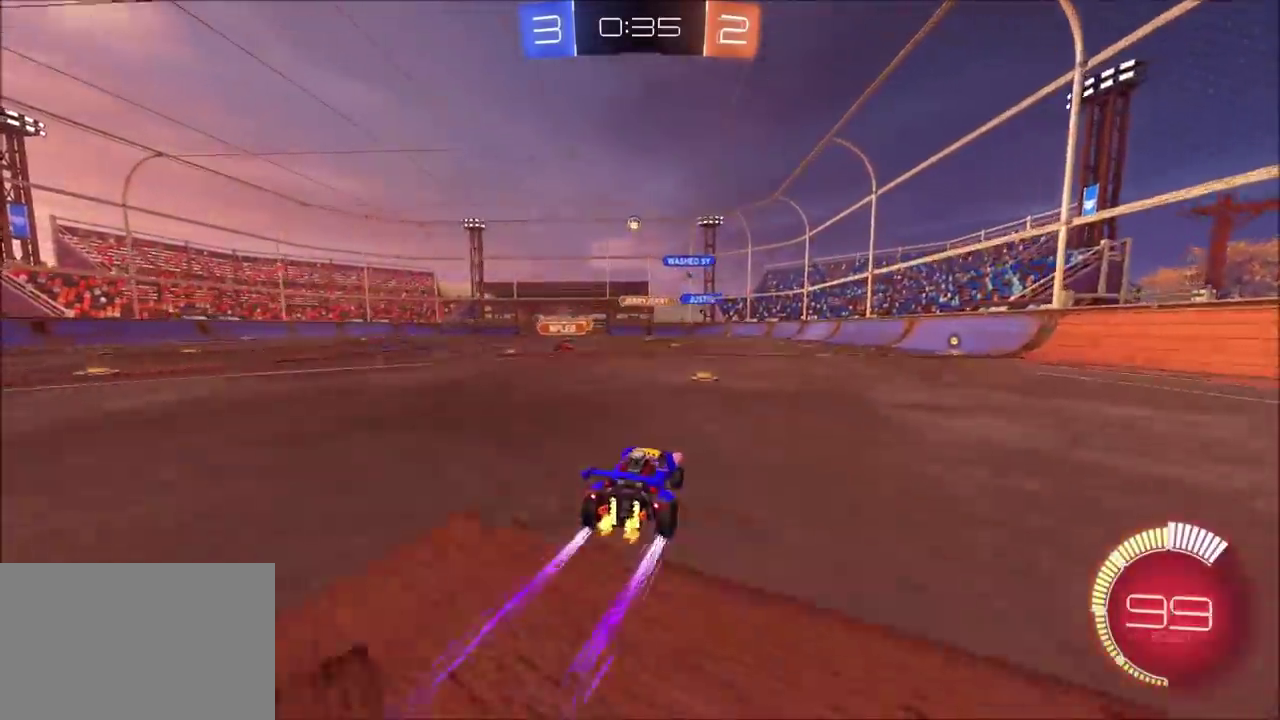
{"buttons": ["R2"], "left_stick": "up-left", "events": [[100, "left_stick", "center"], [167, "left_stick", "up-right"], [200, "CIRCLE", "down"], [367, "CIRCLE", "up"], [383, "left_stick", "center"], [450, "left_stick", "up-left"]]}
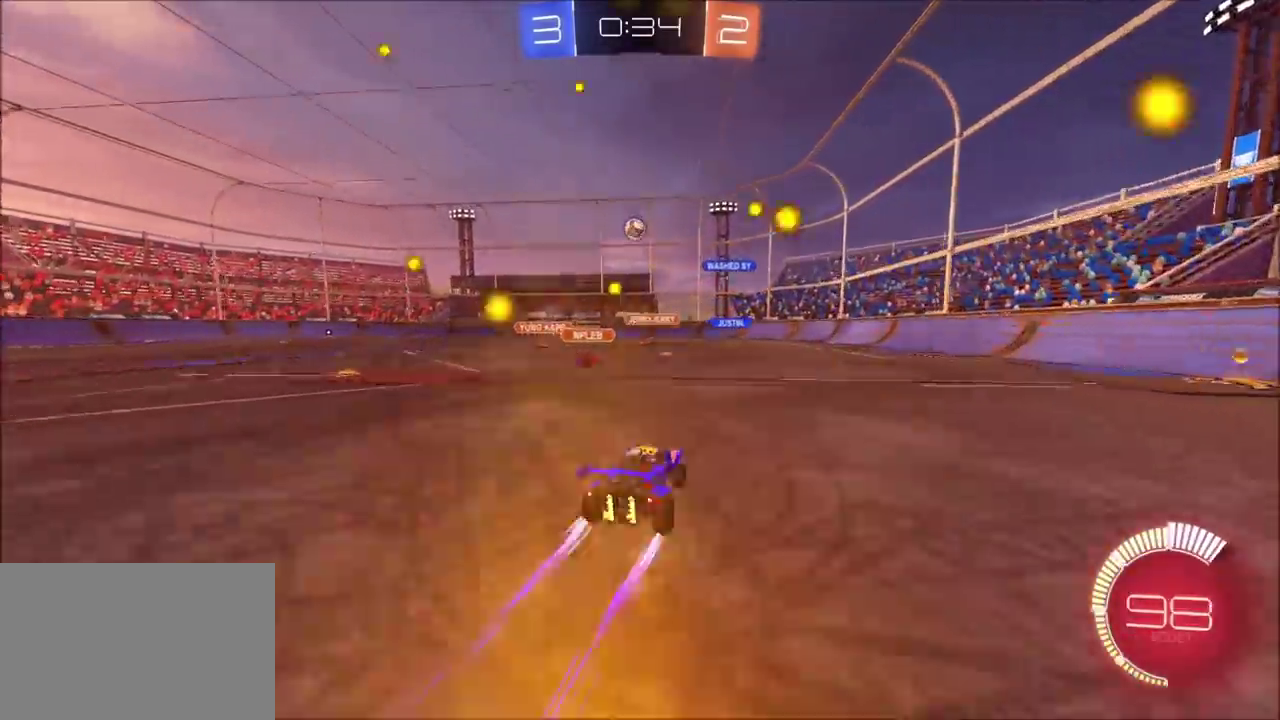
{"buttons": ["CIRCLE", "R2"], "left_stick": "center", "events": [[133, "left_stick", "center"], [383, "CIRCLE", "down"]]}
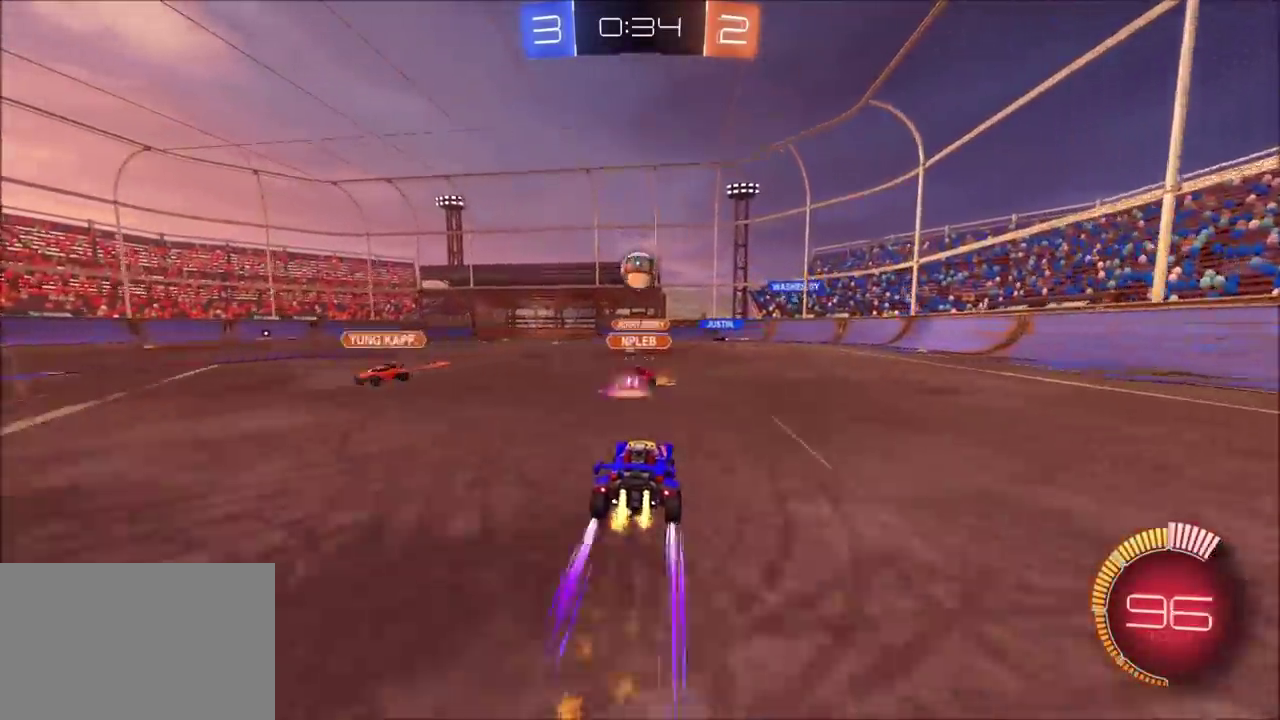
{"buttons": ["R2"], "left_stick": "up-left", "events": [[33, "CIRCLE", "up"], [100, "CIRCLE", "down"], [250, "CIRCLE", "up"], [267, "left_stick", "left"], [467, "left_stick", "up-left"]]}
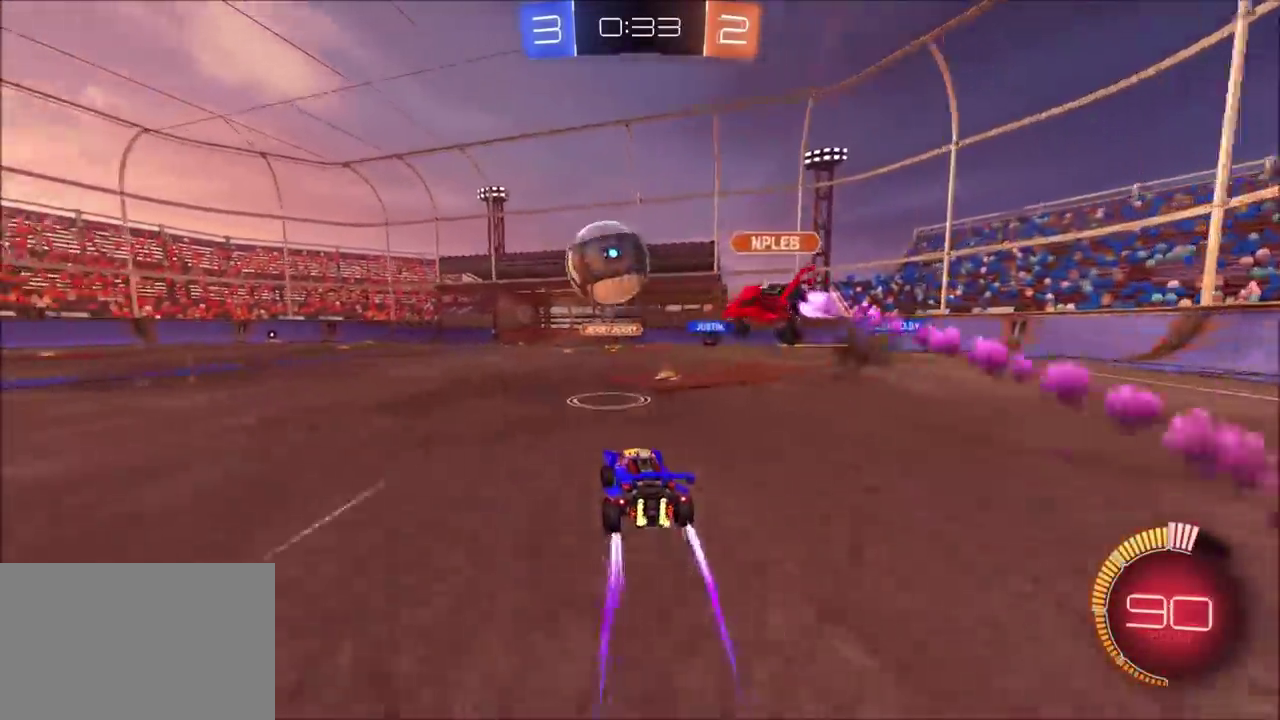
{"buttons": ["R2"], "left_stick": "center", "events": [[33, "left_stick", "center"]]}
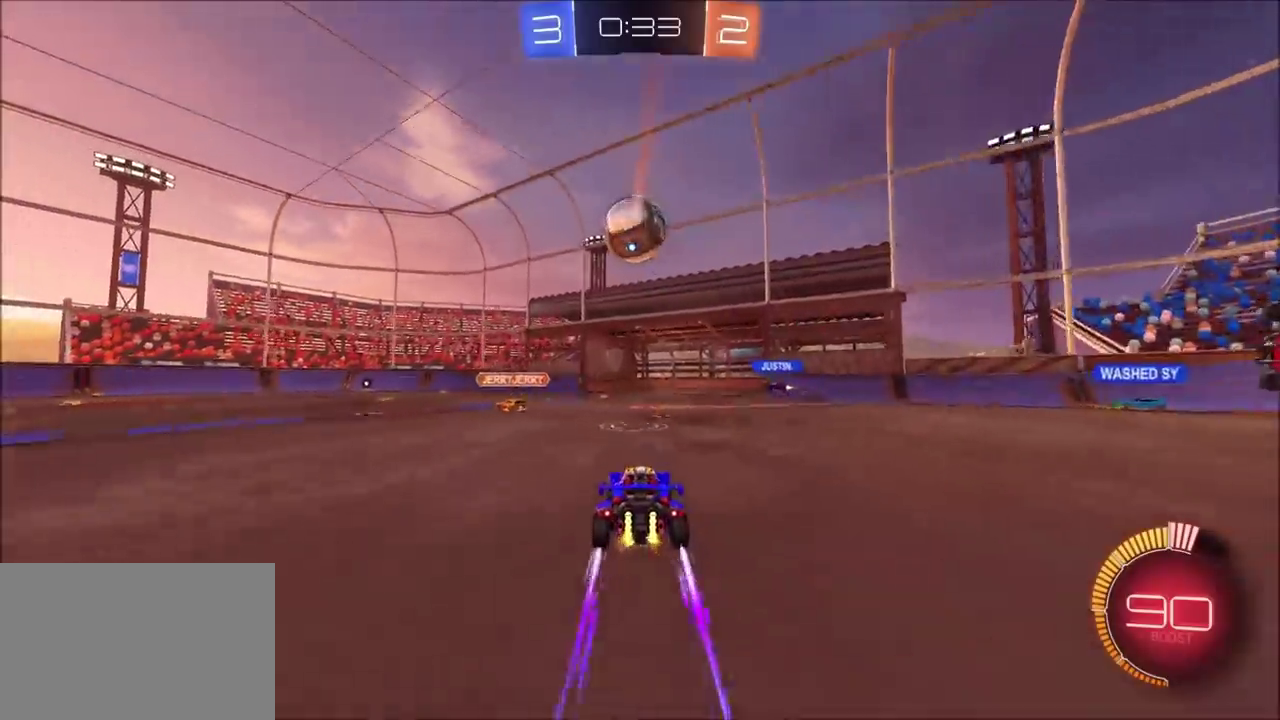
{"buttons": ["R2"], "left_stick": "center", "events": []}
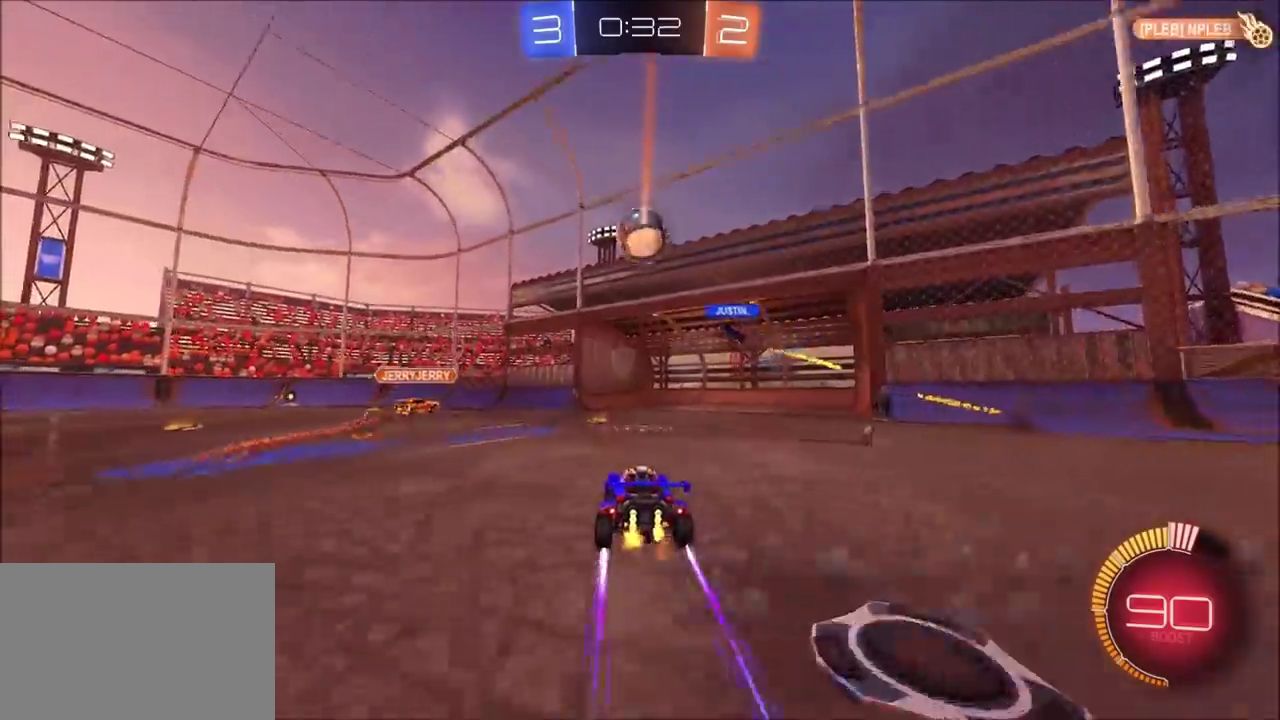
{"buttons": ["R2"], "left_stick": "center", "events": [[267, "left_stick", "up-left"], [500, "left_stick", "center"]]}
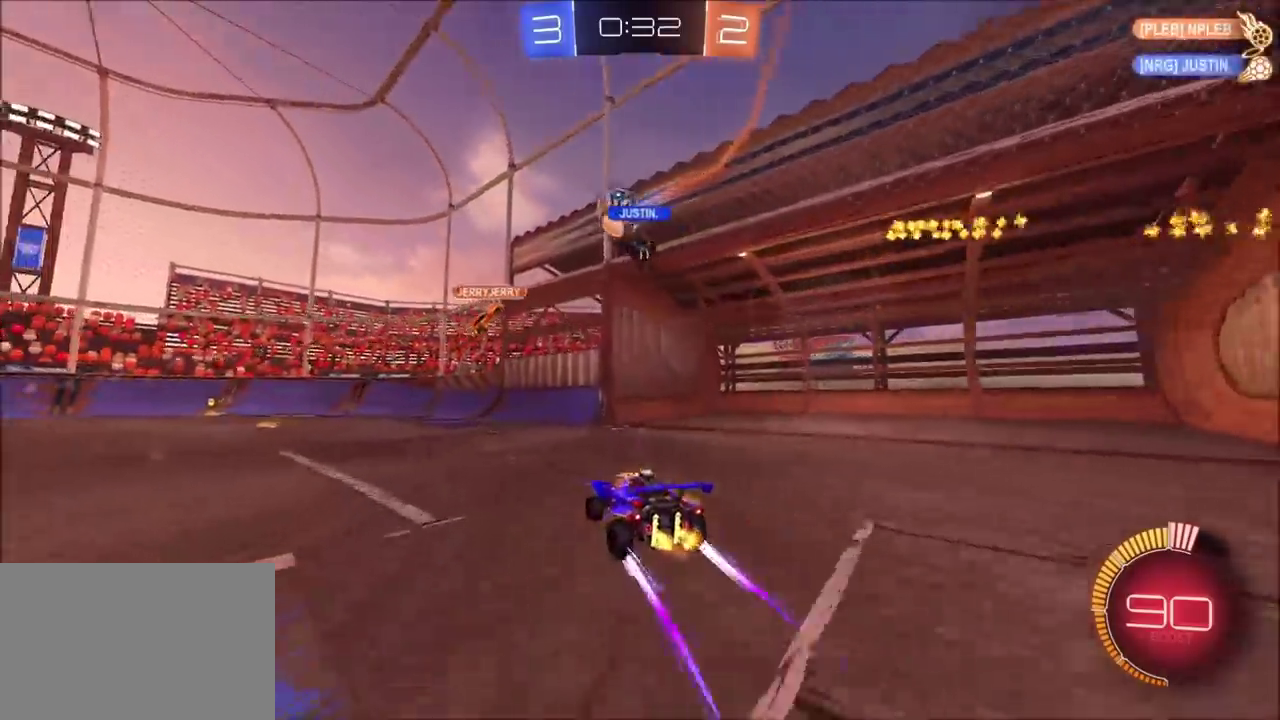
{"buttons": ["R2"], "left_stick": "left", "events": [[100, "left_stick", "up-left"], [150, "left_stick", "left"], [300, "left_stick", "up-left"], [433, "left_stick", "left"]]}
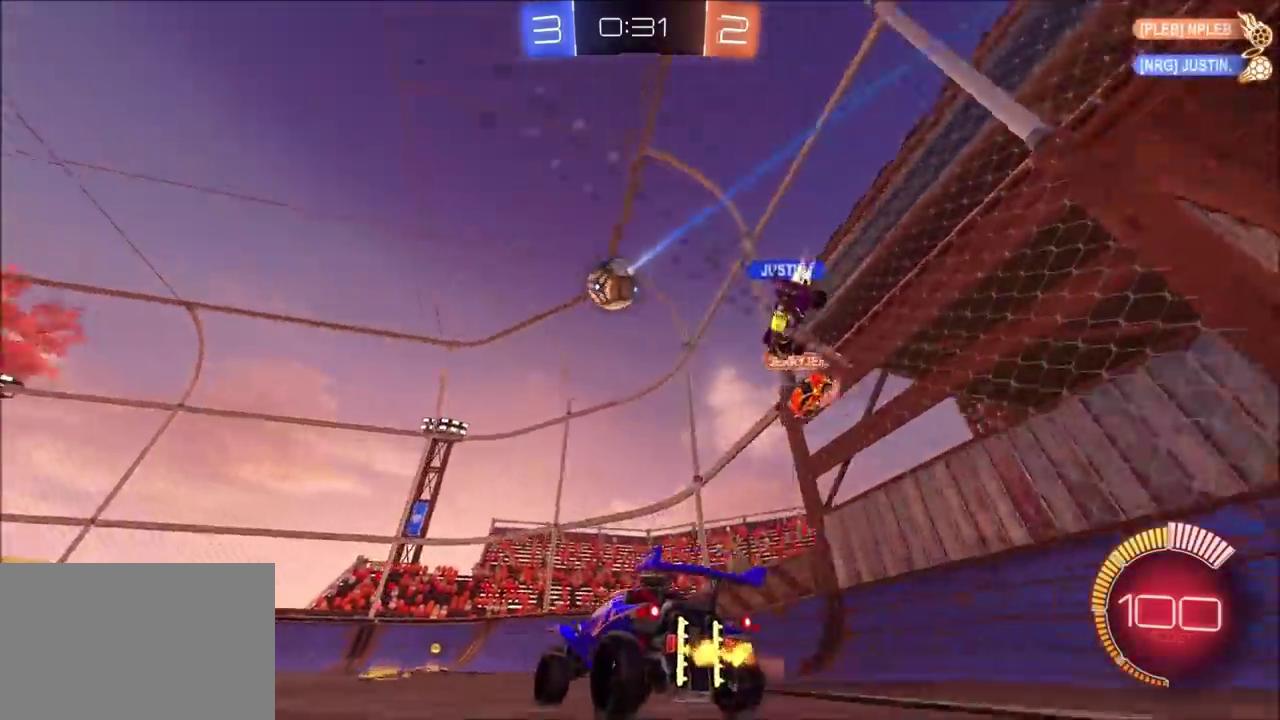
{"buttons": ["CIRCLE", "R2"], "left_stick": "left", "events": [[483, "CIRCLE", "down"]]}
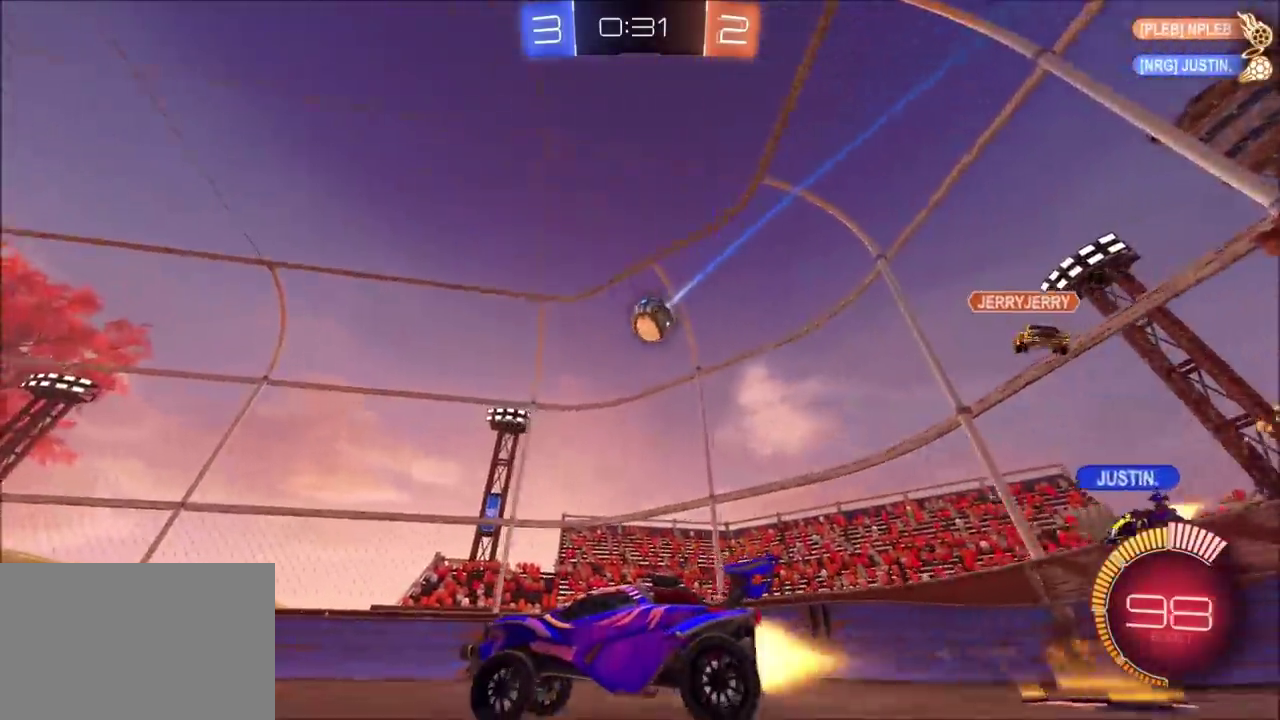
{"buttons": ["R2"], "left_stick": "up-left", "events": [[67, "left_stick", "center"], [167, "left_stick", "left"], [217, "CIRCLE", "up"], [317, "left_stick", "center"], [467, "left_stick", "up-left"]]}
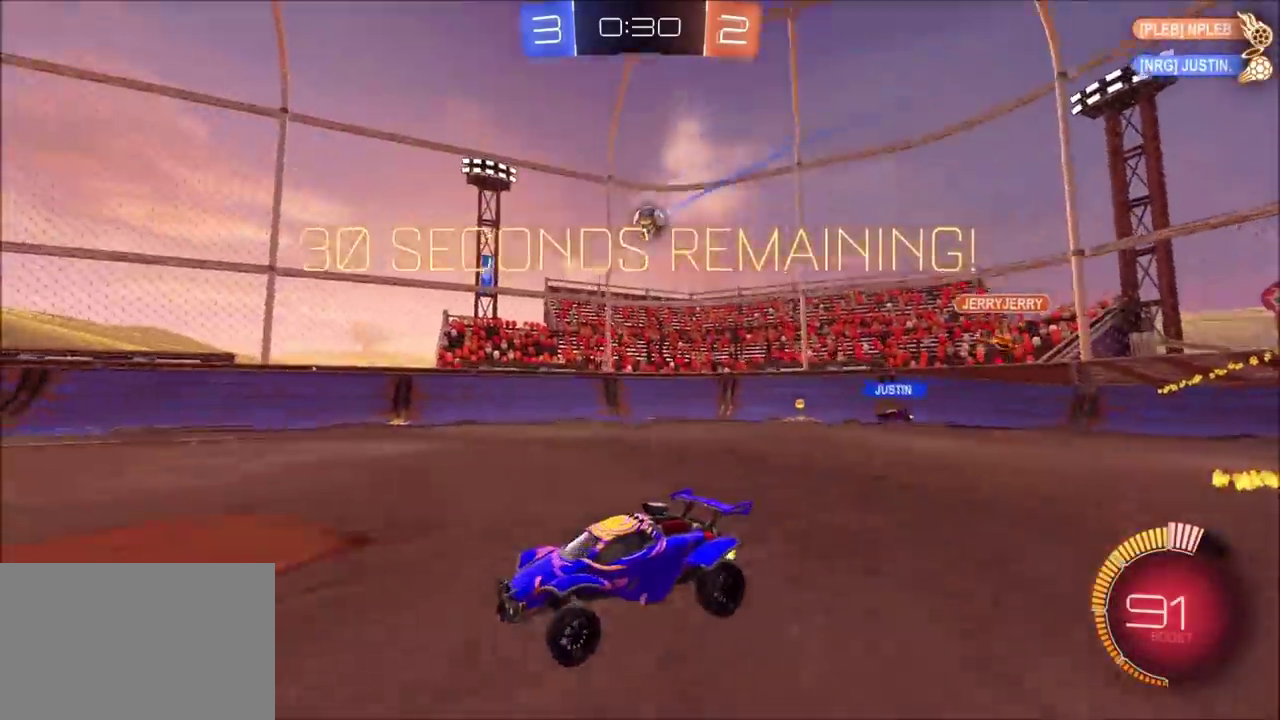
{"buttons": ["R2"], "left_stick": "center", "events": [[350, "left_stick", "center"]]}
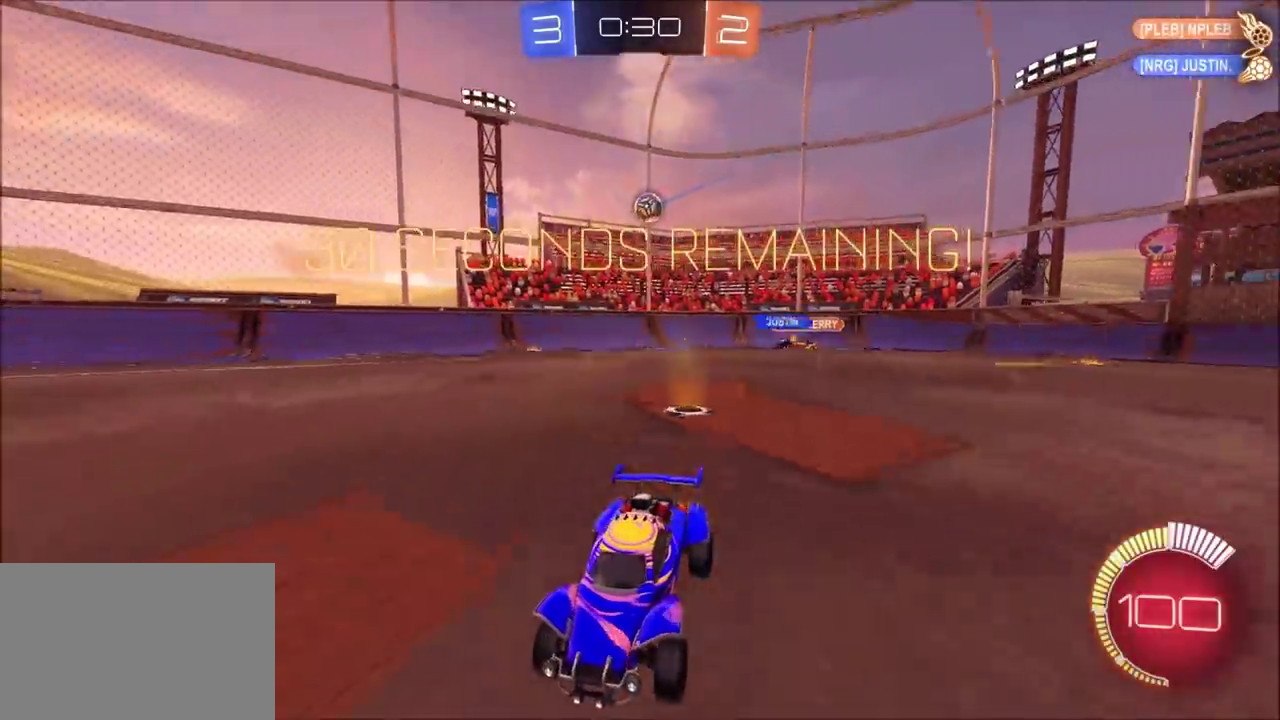
{"buttons": ["R2"], "left_stick": "left", "events": [[467, "left_stick", "left"]]}
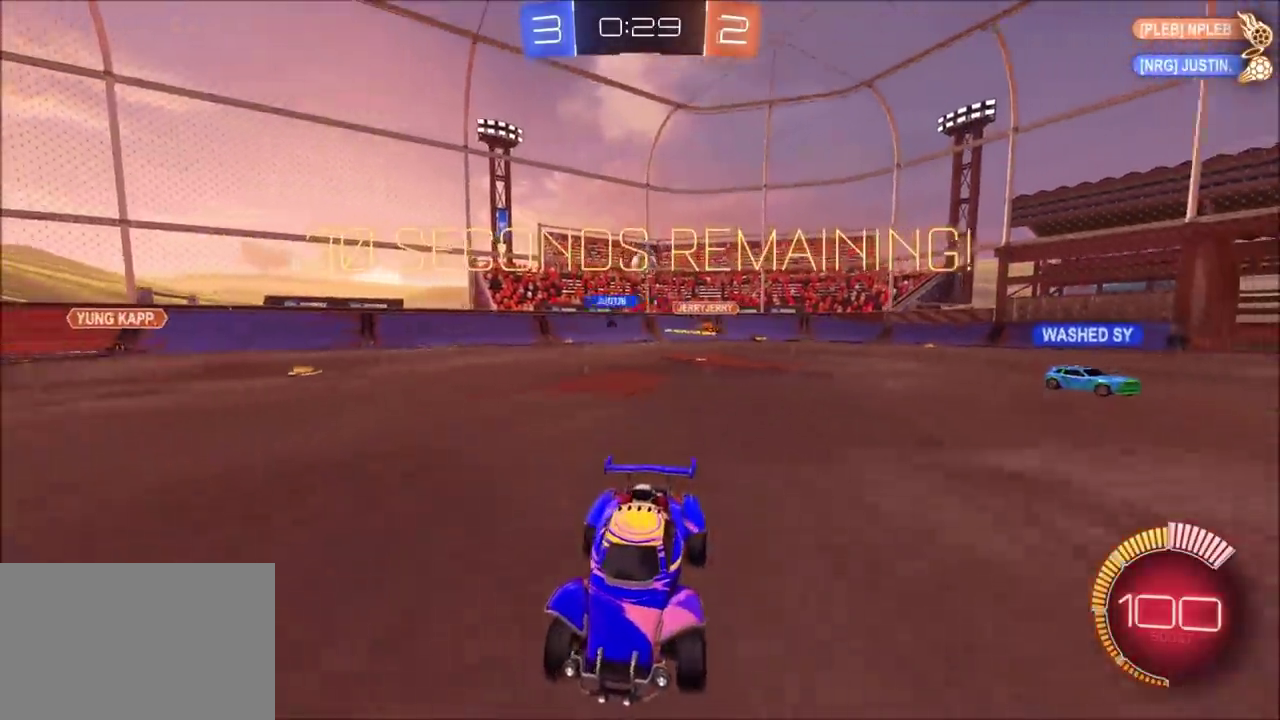
{"buttons": ["R2"], "left_stick": "left", "events": []}
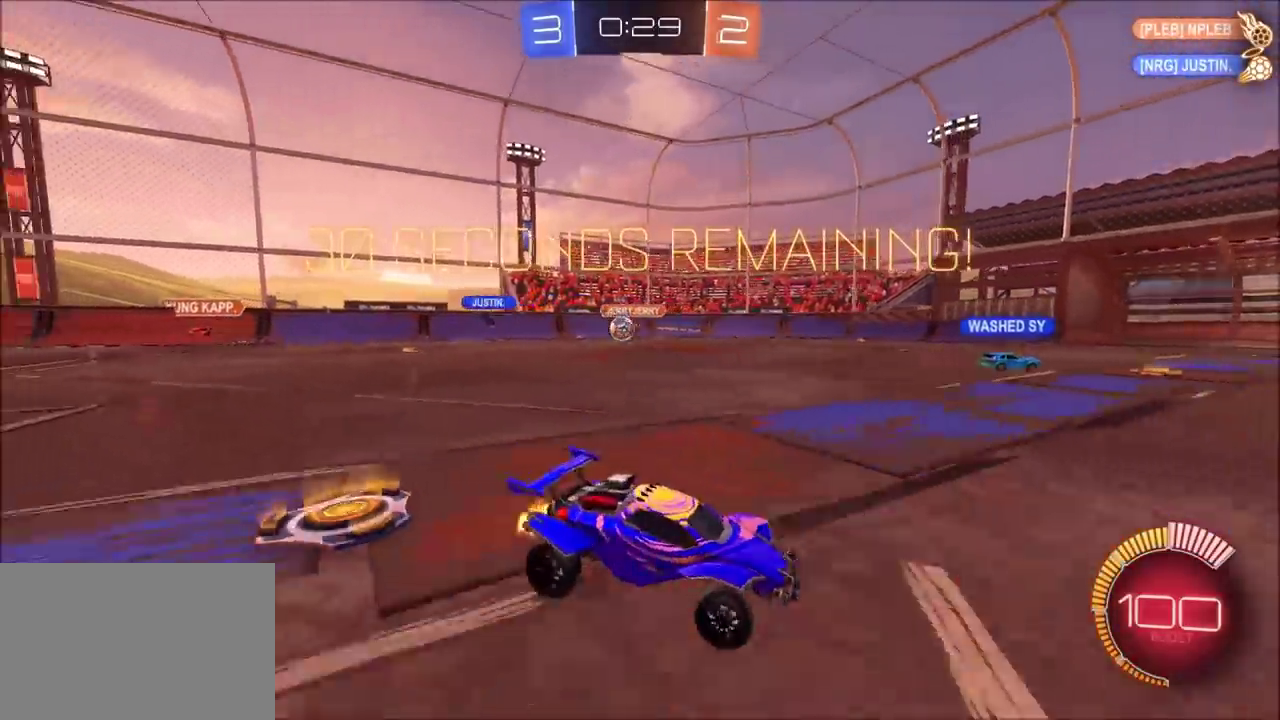
{"buttons": ["CIRCLE", "R2"], "left_stick": "left", "events": [[300, "CIRCLE", "down"]]}
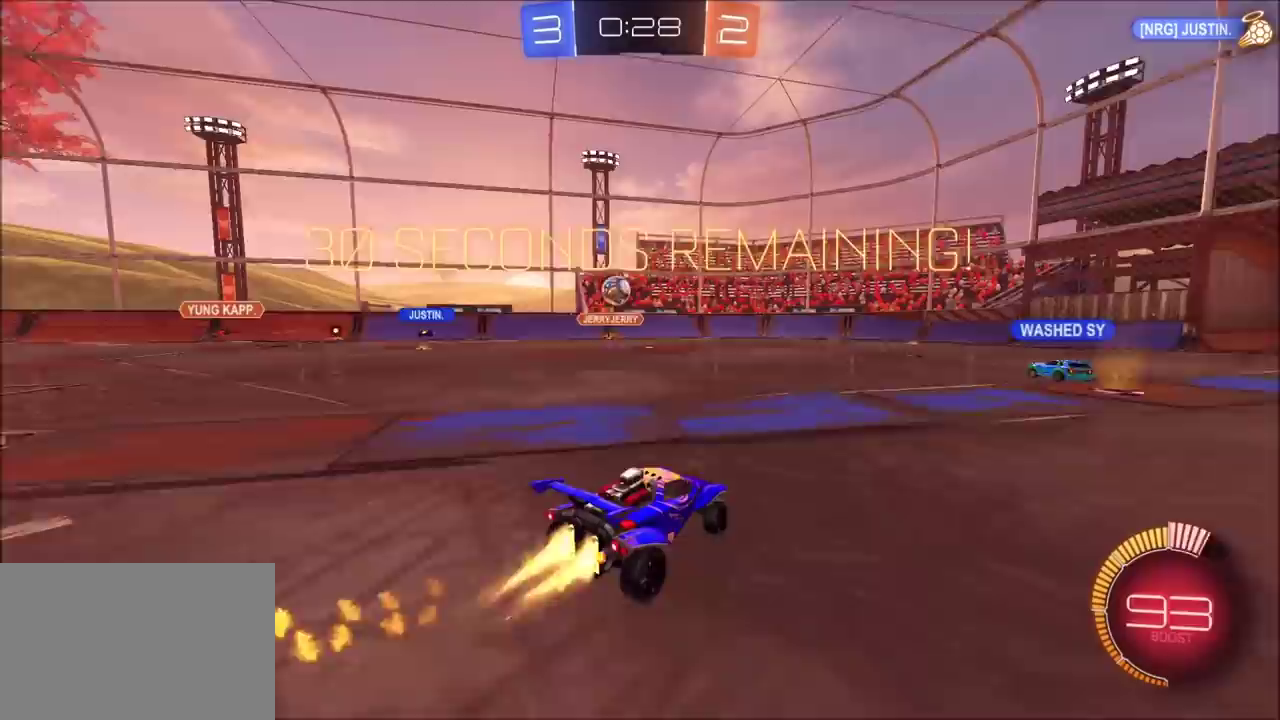
{"buttons": ["CROSS", "CIRCLE", "R2"], "left_stick": "down-right", "events": [[450, "CROSS", "down"], [483, "left_stick", "down-right"]]}
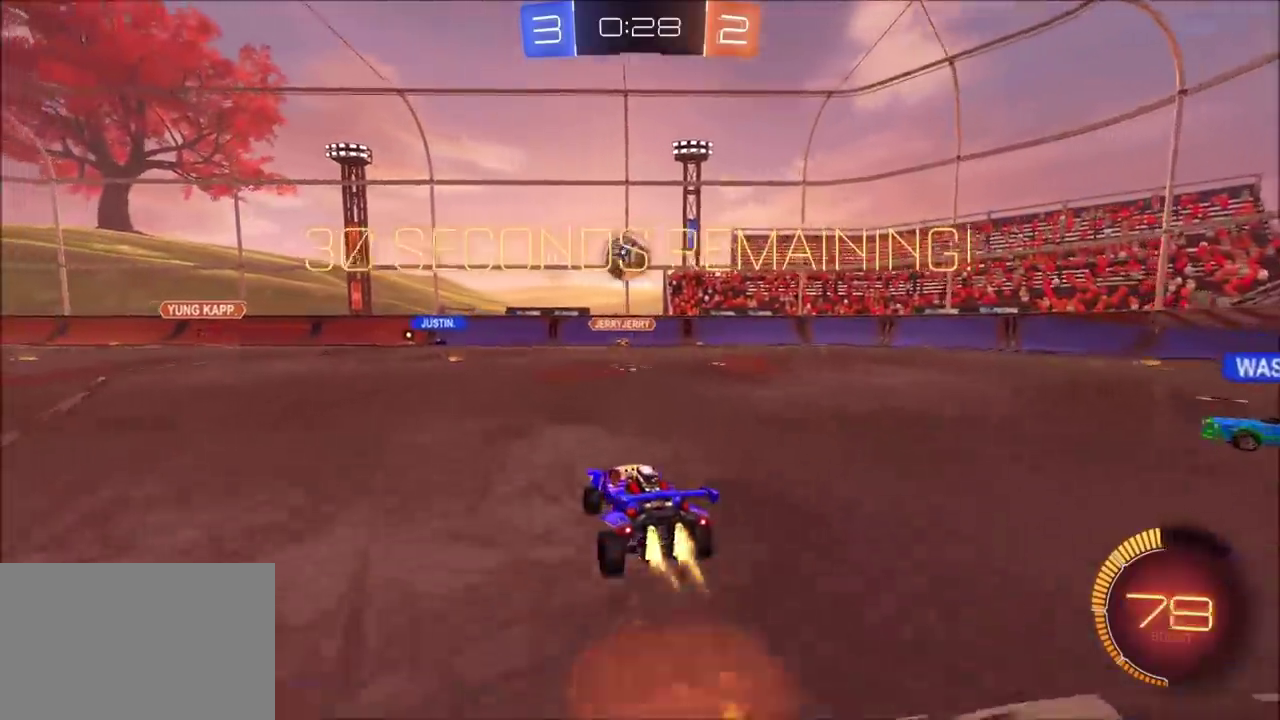
{"buttons": ["CROSS", "CIRCLE", "R2"], "left_stick": "up-left", "events": [[167, "CIRCLE", "up"], [167, "CROSS", "up"], [250, "CIRCLE", "down"], [267, "left_stick", "up-left"], [500, "CROSS", "down"]]}
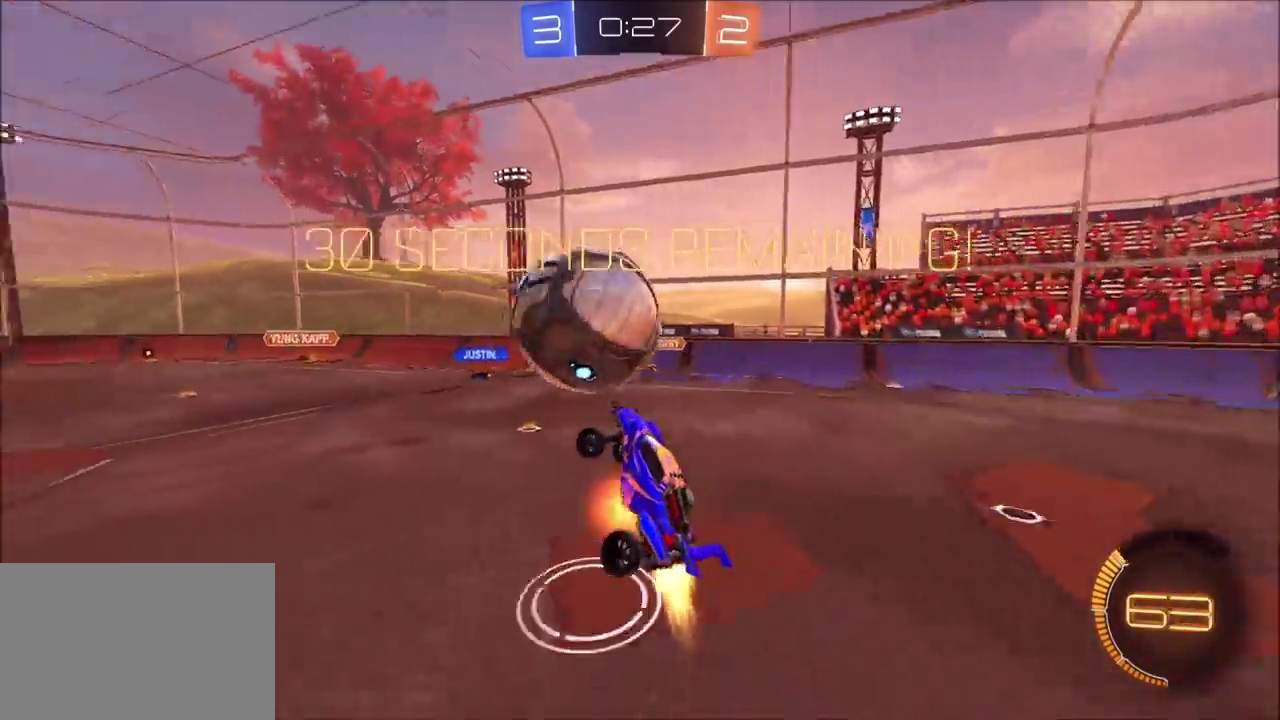
{"buttons": ["R2"], "left_stick": "down", "events": [[67, "TRIANGLE", "down"], [150, "CROSS", "up"], [200, "CIRCLE", "up"], [200, "TRIANGLE", "up"], [200, "left_stick", "down"], [333, "TRIANGLE", "down"], [433, "TRIANGLE", "up"]]}
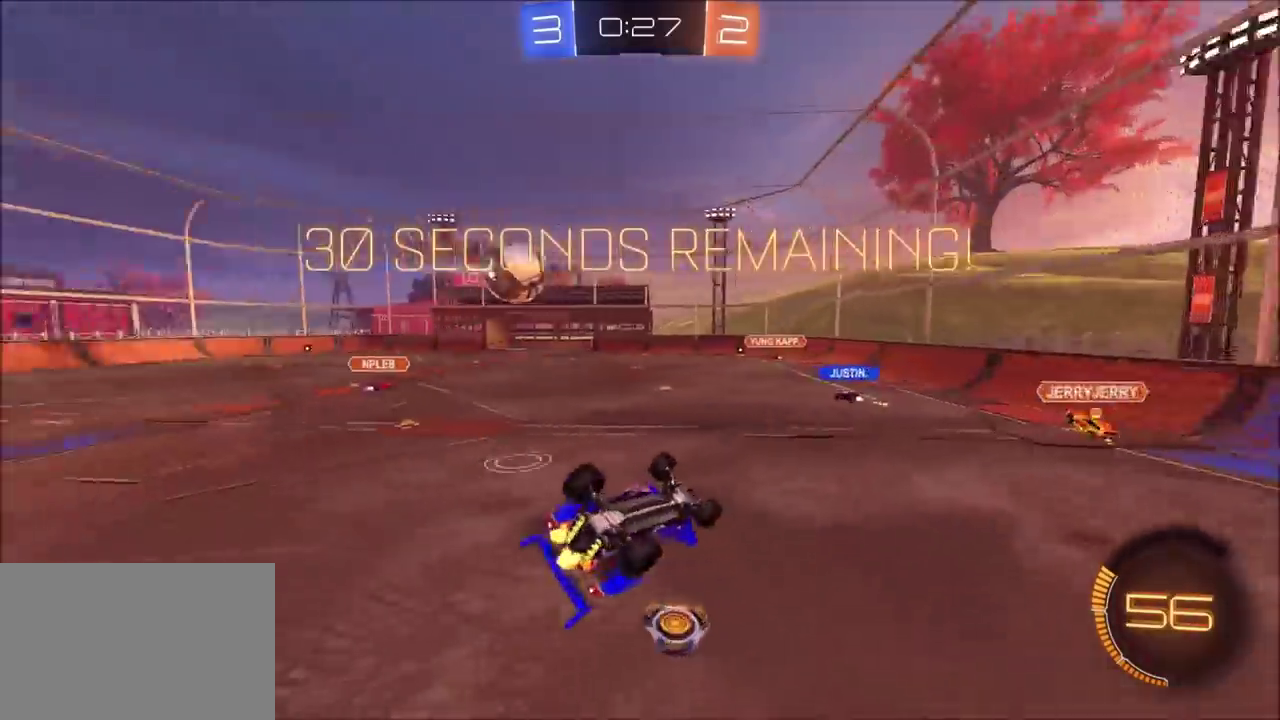
{"buttons": [], "left_stick": "left", "events": [[133, "left_stick", "down-left"], [283, "R2", "up"], [367, "left_stick", "left"]]}
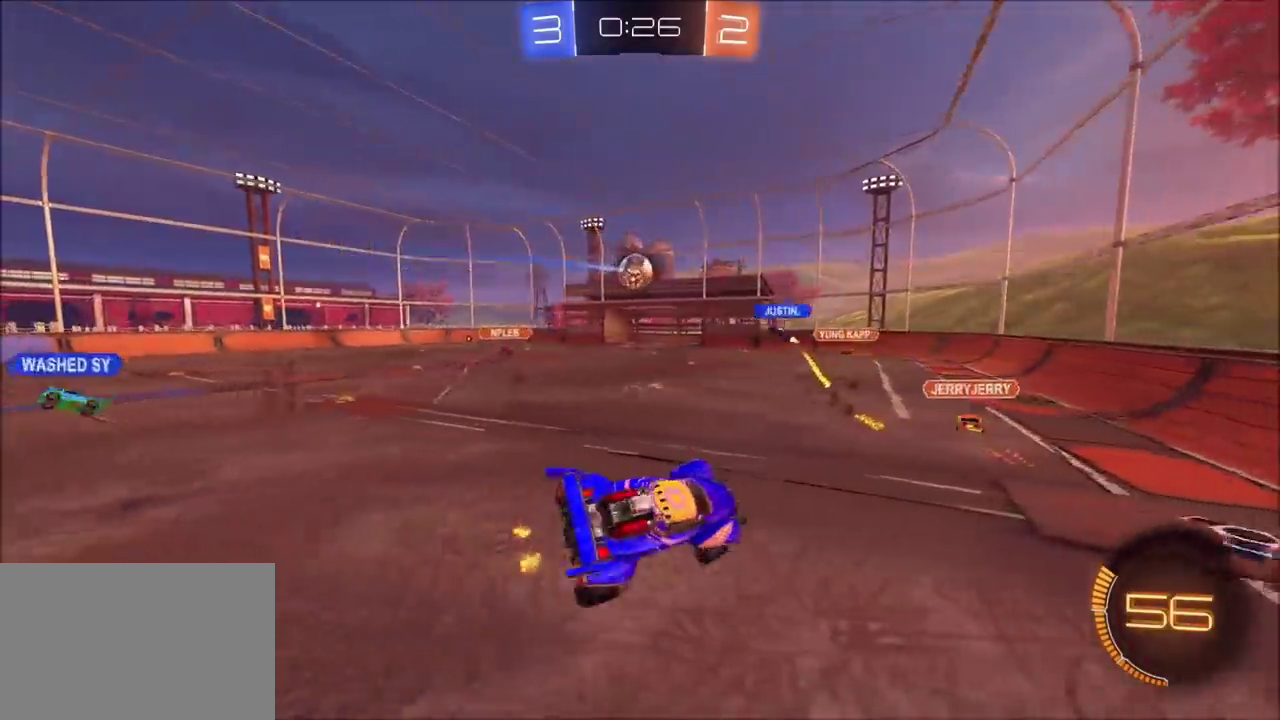
{"buttons": ["R2"], "left_stick": "left", "events": [[100, "left_stick", "center"], [117, "R2", "down"], [467, "left_stick", "left"]]}
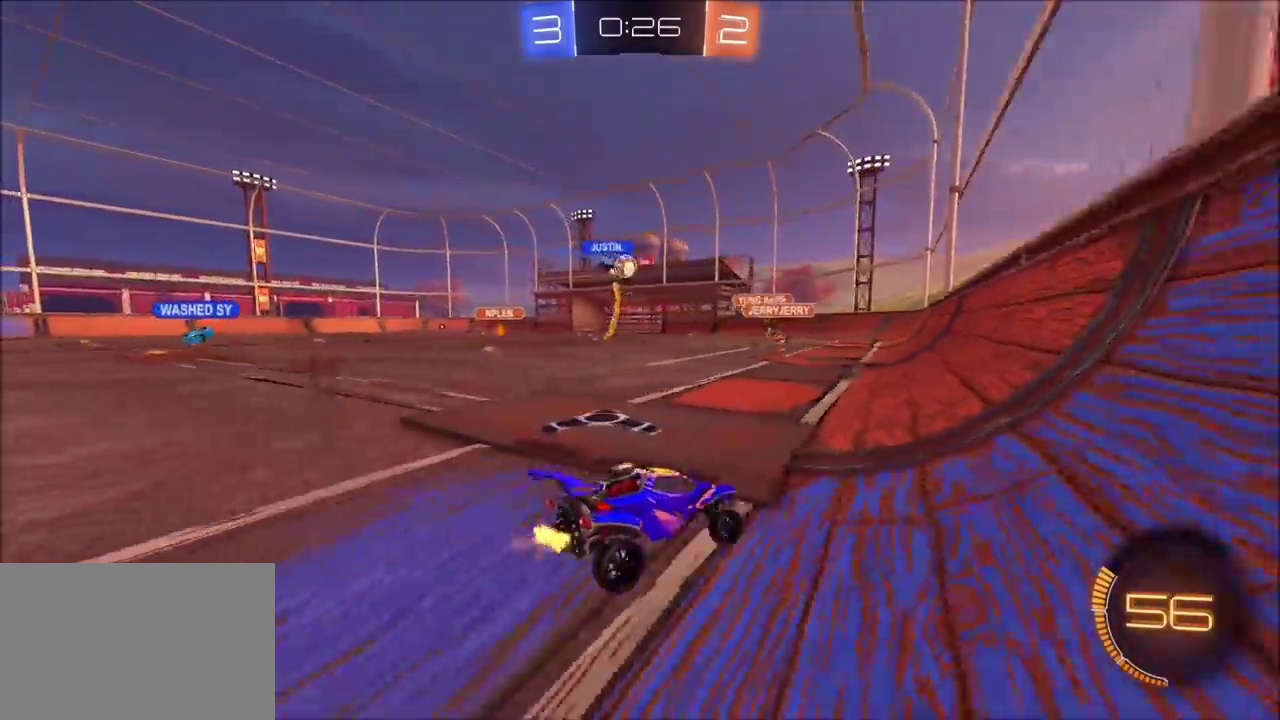
{"buttons": ["R2"], "left_stick": "left", "events": []}
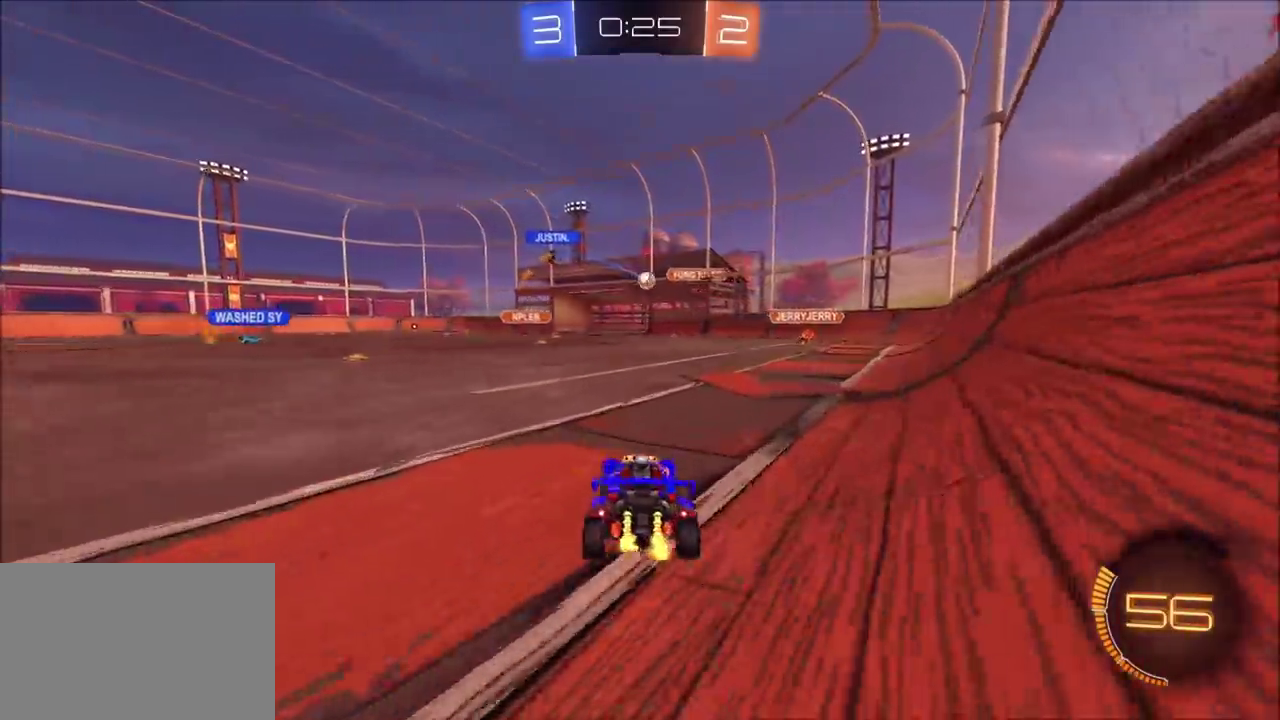
{"buttons": ["R2"], "left_stick": "left", "events": [[67, "left_stick", "up-left"], [233, "left_stick", "center"], [483, "left_stick", "left"]]}
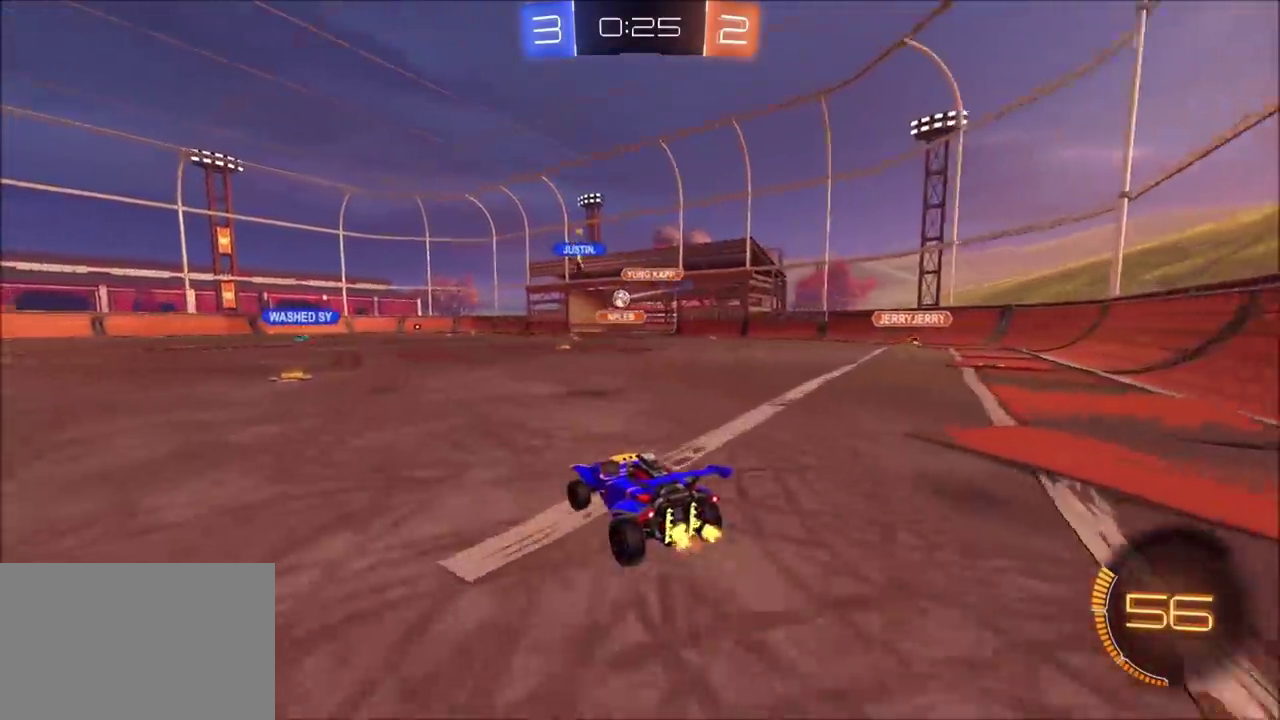
{"buttons": ["R2"], "left_stick": "center", "events": [[100, "left_stick", "center"], [333, "left_stick", "left"], [433, "left_stick", "center"]]}
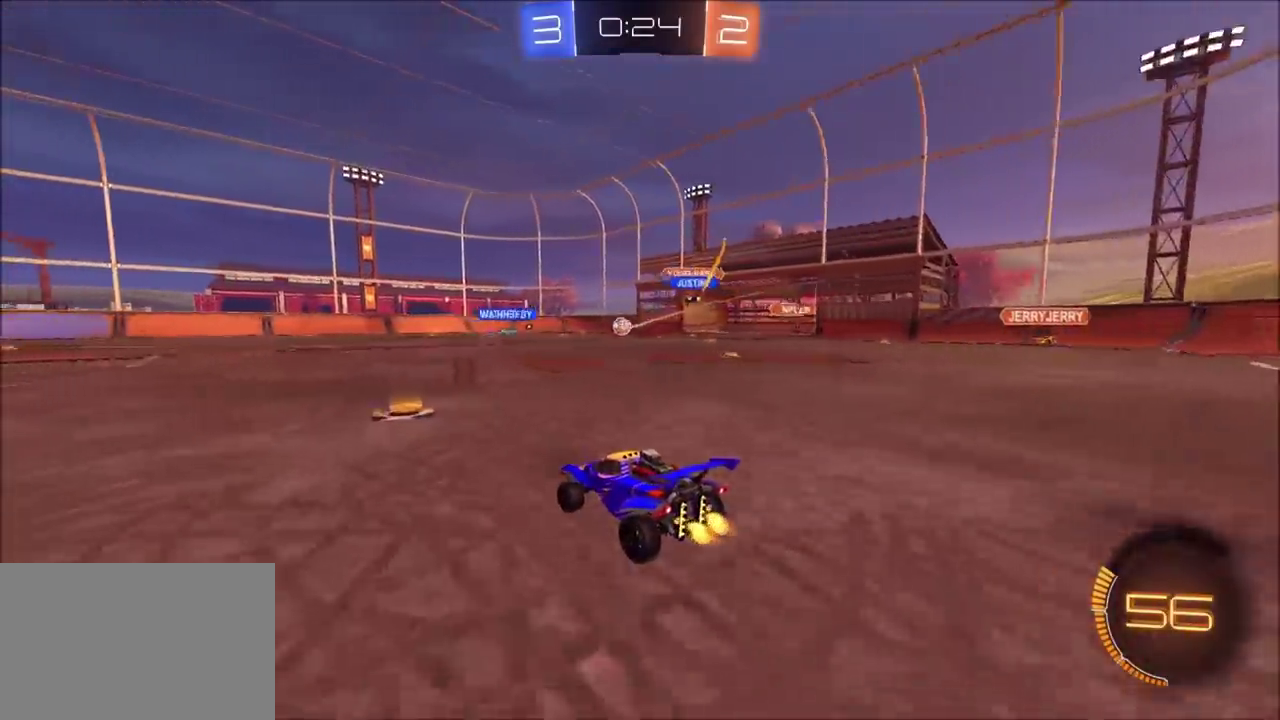
{"buttons": ["R2"], "left_stick": "up-right", "events": [[350, "left_stick", "up-right"]]}
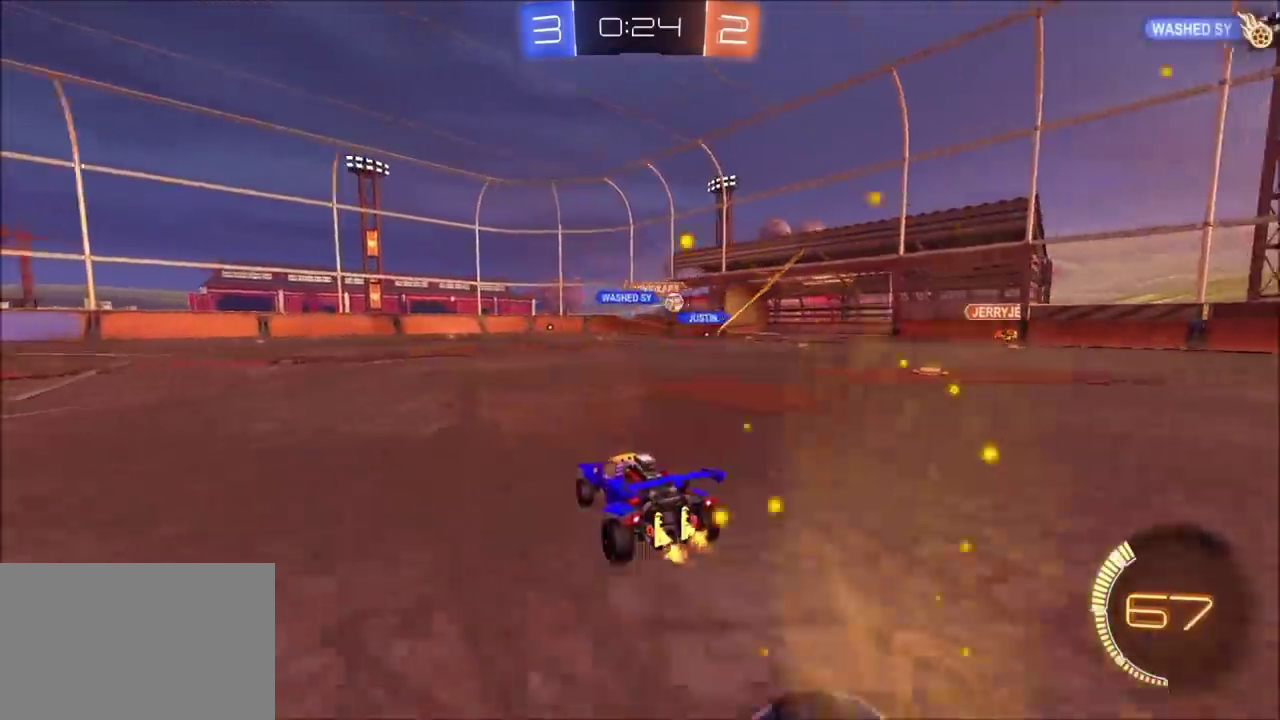
{"buttons": ["R2"], "left_stick": "center", "events": [[150, "left_stick", "center"]]}